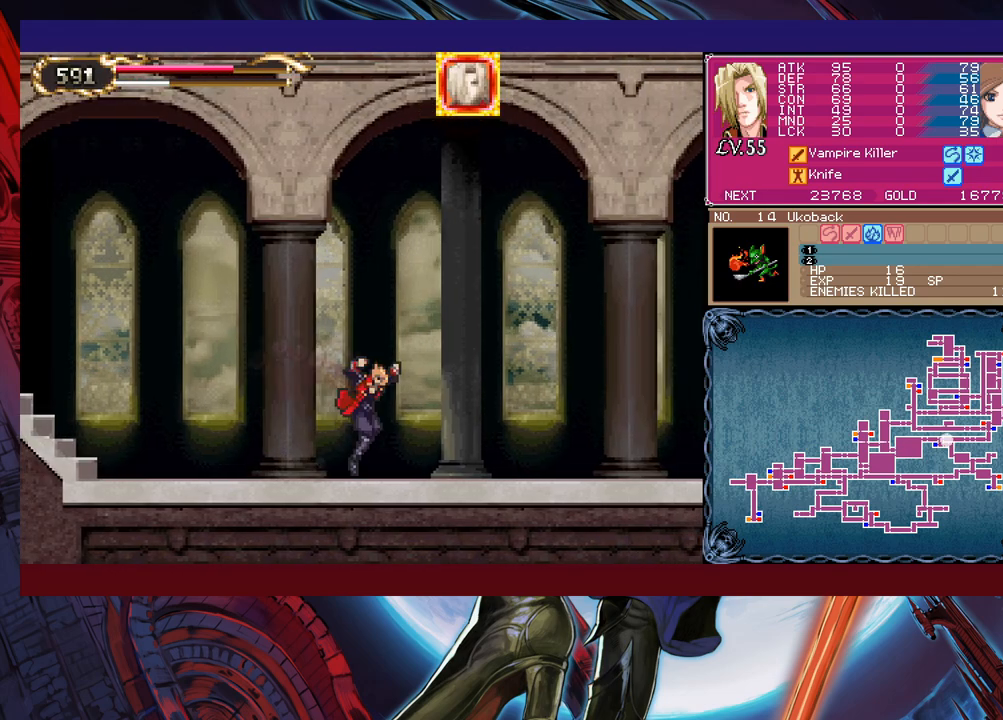
Gameplay with a controller (Xbox layout); each line is a JSON object with the inputs held at the frame after it. "events" lists button and stick changes between this image and that frame as [ms after this image, input, new state], when the widget could be followed in between. Not read: L2 L3 R2 R3 right_stick.
{"buttons": [], "left_stick": "right", "events": [[33, "Y", "down"], [50, "B", "down"], [50, "Y", "up"], [100, "B", "up"], [100, "left_stick", "down-right"], [300, "left_stick", "left"], [333, "Y", "down"], [350, "B", "down"], [350, "Y", "up"], [400, "B", "up"], [400, "left_stick", "right"]]}
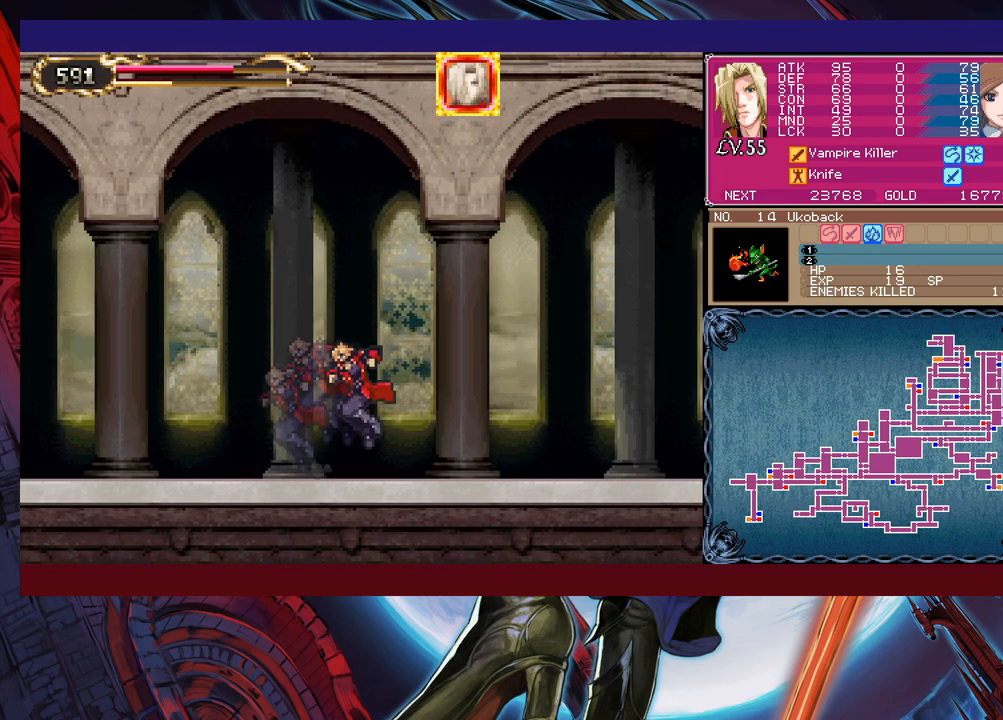
{"buttons": [], "left_stick": "right", "events": [[100, "left_stick", "left"], [150, "Y", "down"], [183, "B", "down"], [183, "Y", "up"], [200, "B", "up"], [200, "left_stick", "right"], [433, "left_stick", "left"], [450, "Y", "down"], [483, "B", "down"], [483, "Y", "up"], [500, "B", "up"], [500, "left_stick", "right"]]}
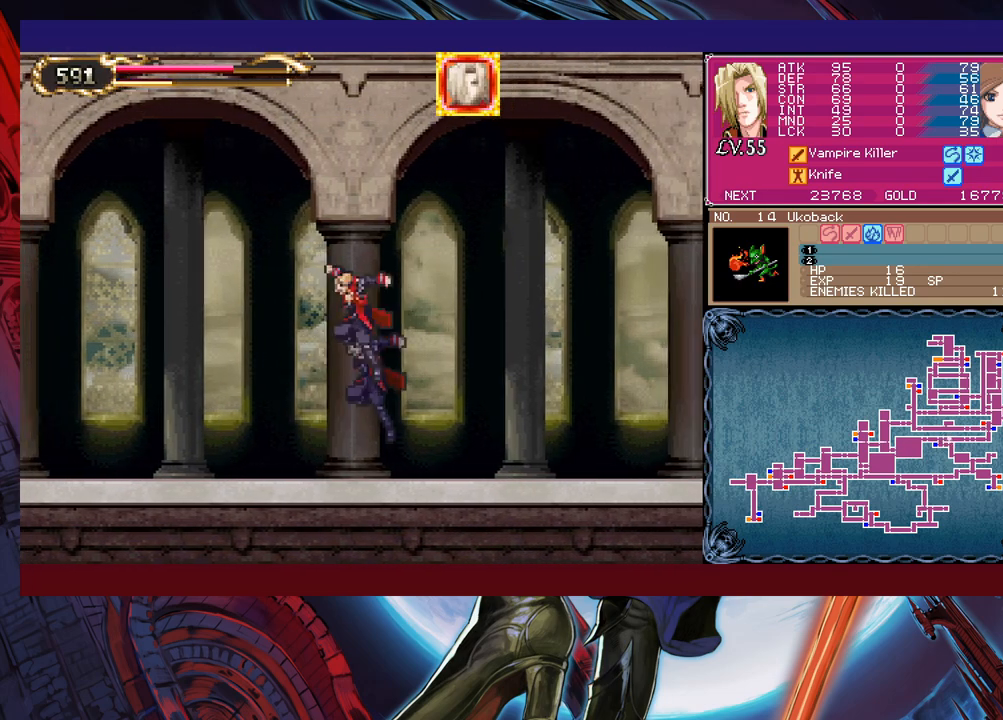
{"buttons": [], "left_stick": "right", "events": [[233, "left_stick", "center"], [283, "left_stick", "left"], [300, "Y", "down"], [350, "B", "down"], [350, "Y", "up"], [383, "B", "up"], [383, "left_stick", "right"]]}
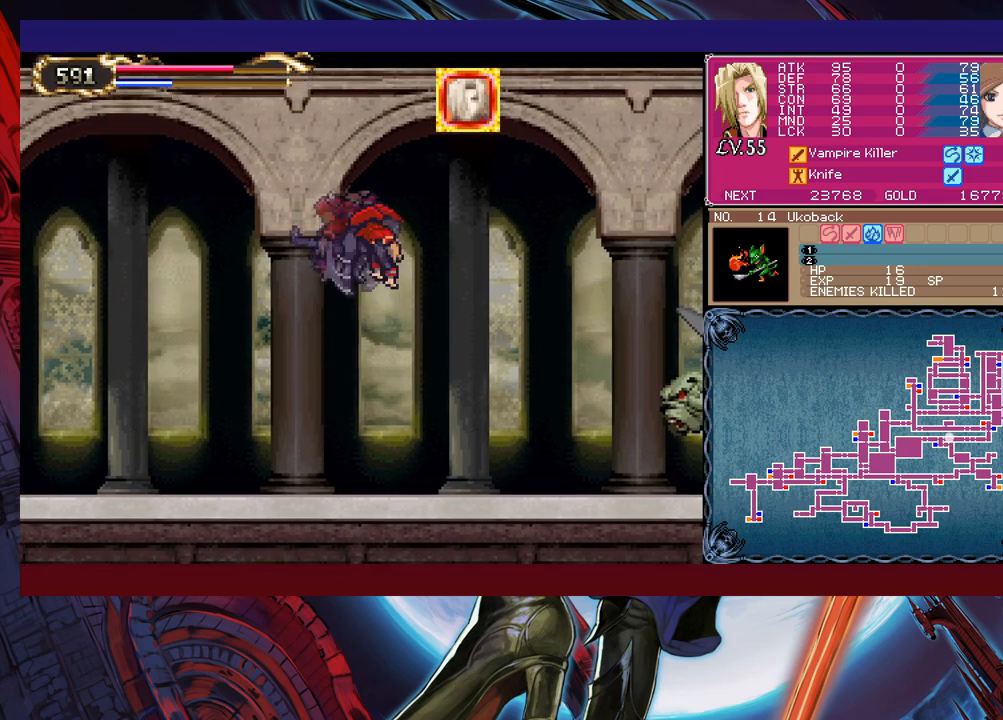
{"buttons": ["X"], "left_stick": "up-right", "events": [[450, "left_stick", "up-right"], [500, "X", "down"]]}
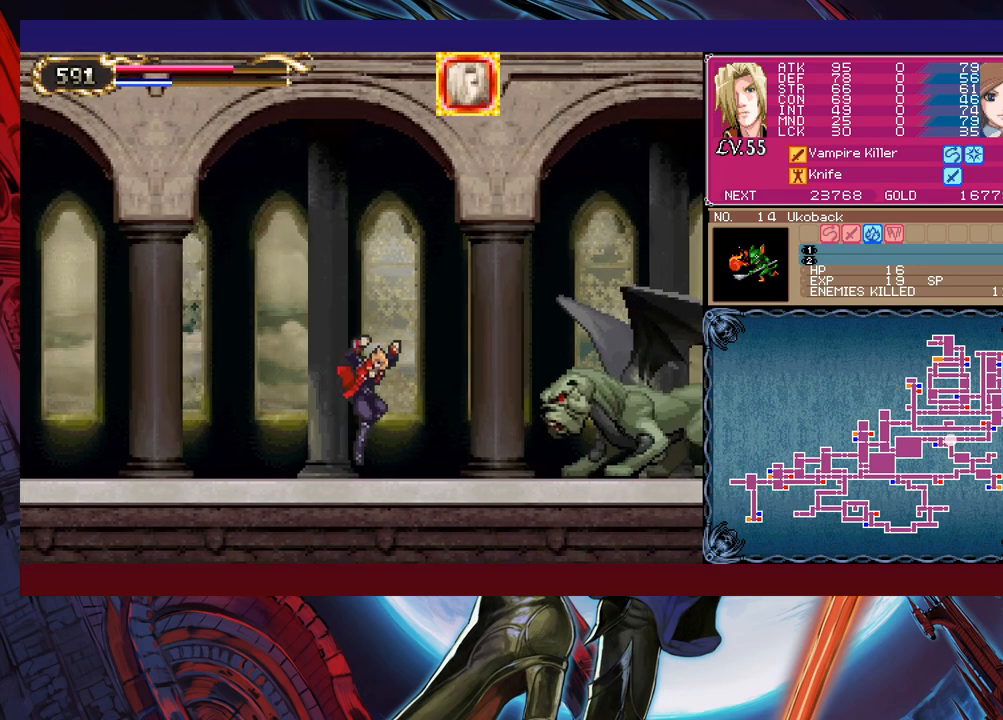
{"buttons": ["X"], "left_stick": "center", "events": [[83, "X", "up"], [133, "left_stick", "center"], [200, "X", "down"], [250, "X", "up"], [333, "X", "down"], [400, "X", "up"], [450, "X", "down"]]}
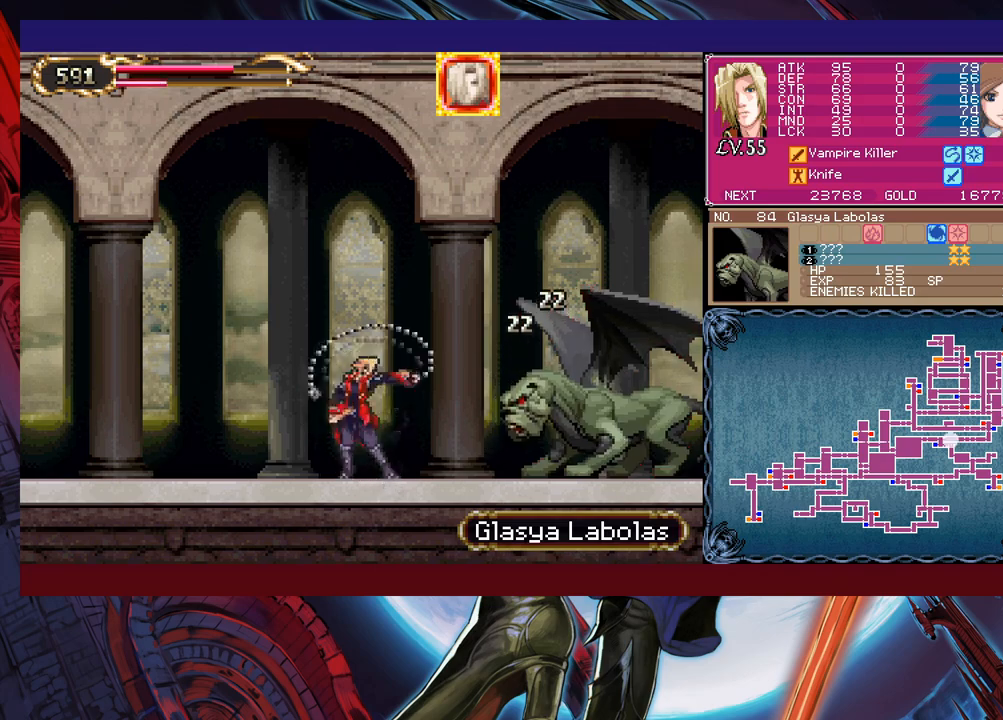
{"buttons": [], "left_stick": "center", "events": [[50, "X", "up"], [133, "X", "down"], [183, "X", "up"], [250, "X", "down"], [300, "X", "up"], [383, "X", "down"], [450, "X", "up"]]}
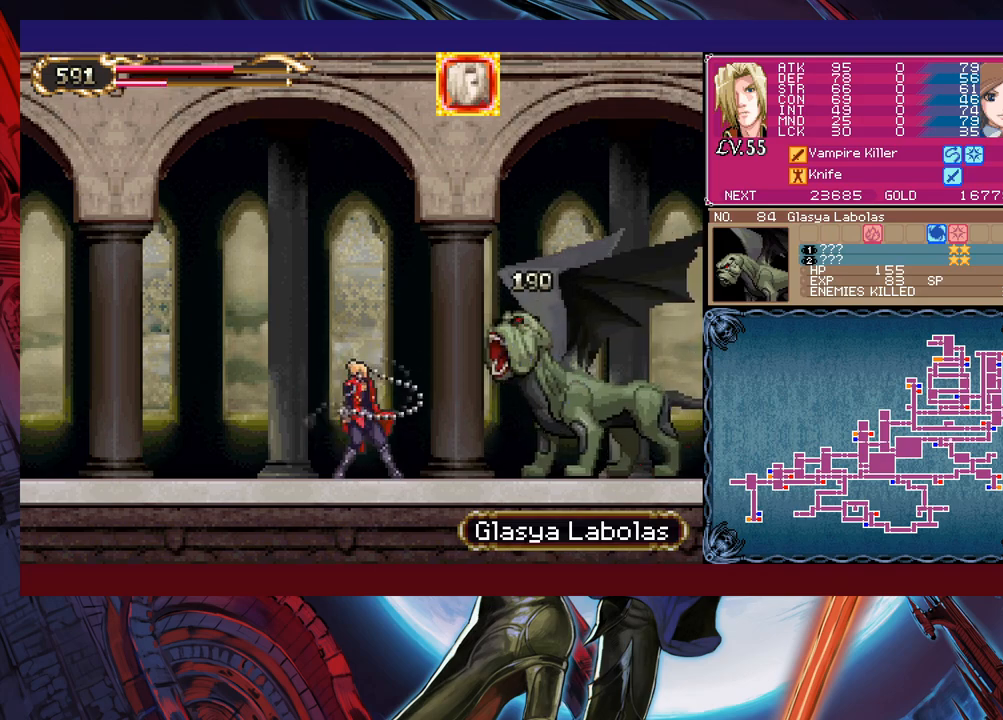
{"buttons": ["B"], "left_stick": "right", "events": [[200, "left_stick", "right"], [250, "left_stick", "center"], [300, "left_stick", "left"], [400, "left_stick", "center"], [450, "Y", "down"], [450, "left_stick", "right"], [500, "B", "down"], [500, "Y", "up"]]}
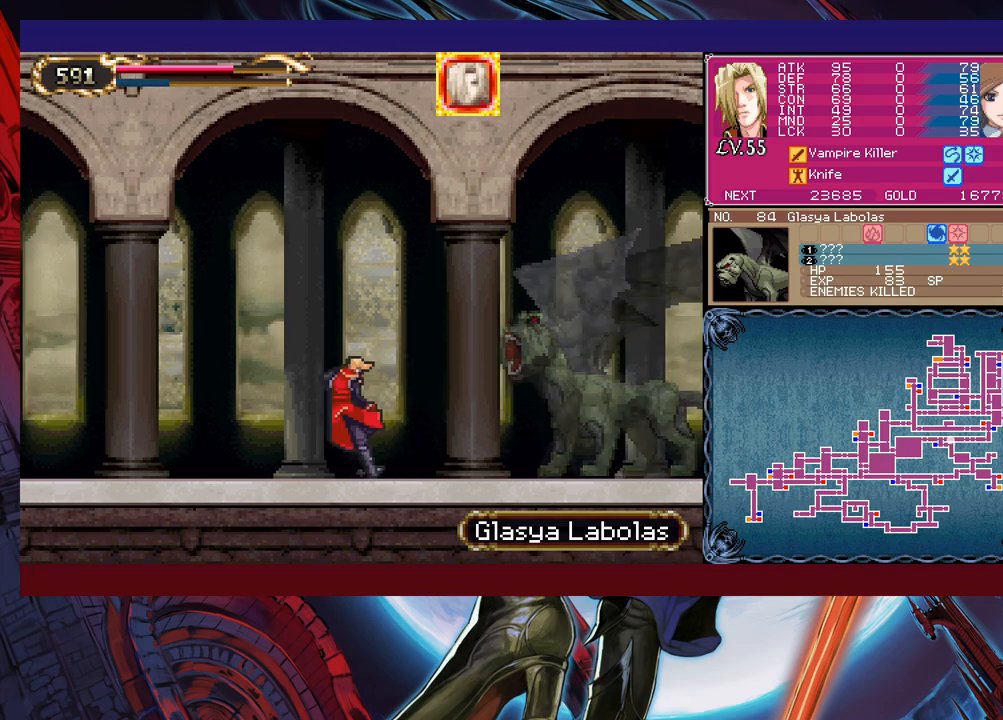
{"buttons": [], "left_stick": "down-left", "events": [[50, "left_stick", "down-left"], [83, "B", "up"], [133, "B", "down"], [183, "B", "up"], [250, "B", "down"], [300, "B", "up"], [383, "Y", "down"], [383, "left_stick", "right"], [433, "B", "down"], [450, "Y", "up"], [450, "left_stick", "down-left"], [500, "B", "up"]]}
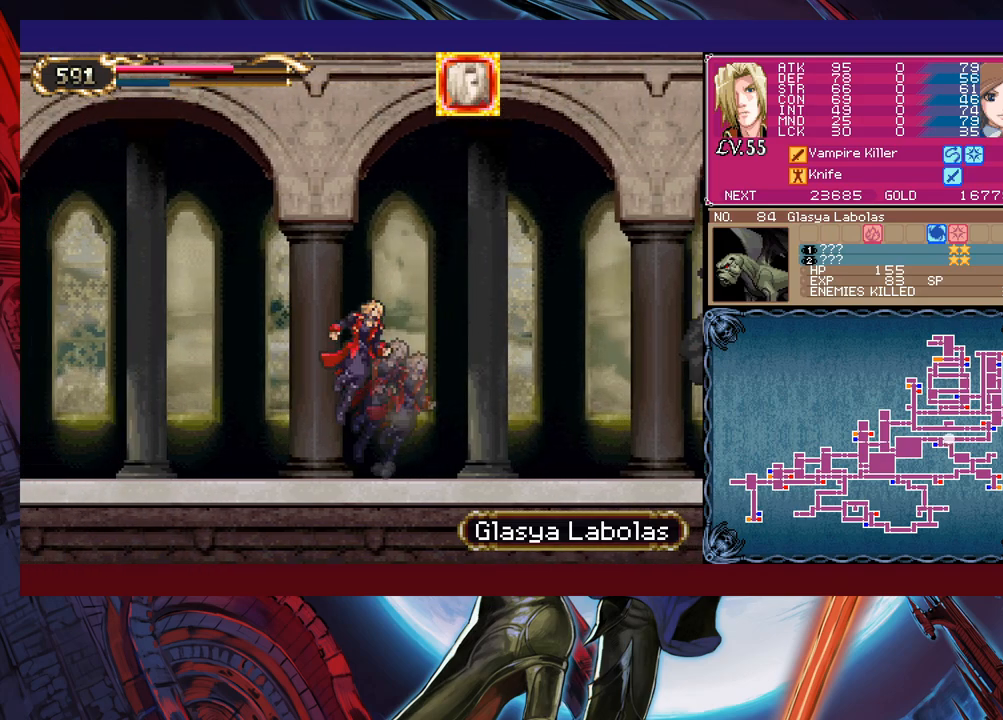
{"buttons": ["B"], "left_stick": "down-left", "events": [[50, "B", "down"], [100, "B", "up"], [150, "B", "down"], [233, "B", "up"], [300, "Y", "down"], [300, "left_stick", "right"], [383, "B", "down"], [383, "Y", "up"], [400, "left_stick", "down-left"], [433, "B", "up"], [500, "B", "down"]]}
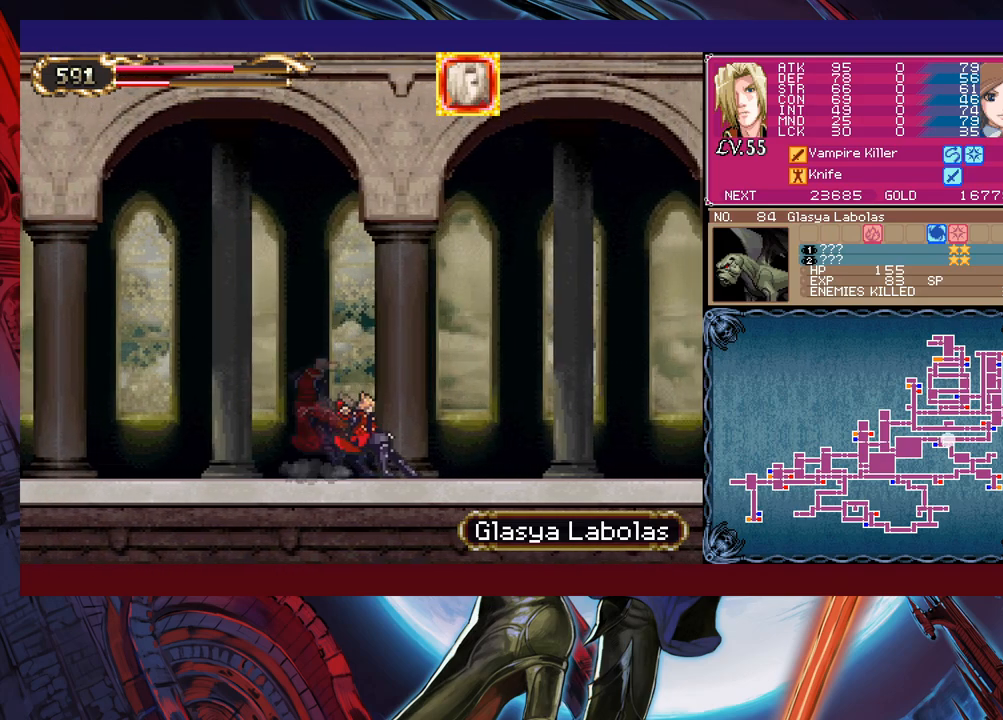
{"buttons": [], "left_stick": "center", "events": [[50, "B", "up"], [100, "B", "down"], [183, "B", "up"], [250, "Y", "down"], [250, "left_stick", "right"], [300, "B", "down"], [300, "Y", "up"], [350, "B", "up"], [350, "left_stick", "left"], [500, "left_stick", "center"]]}
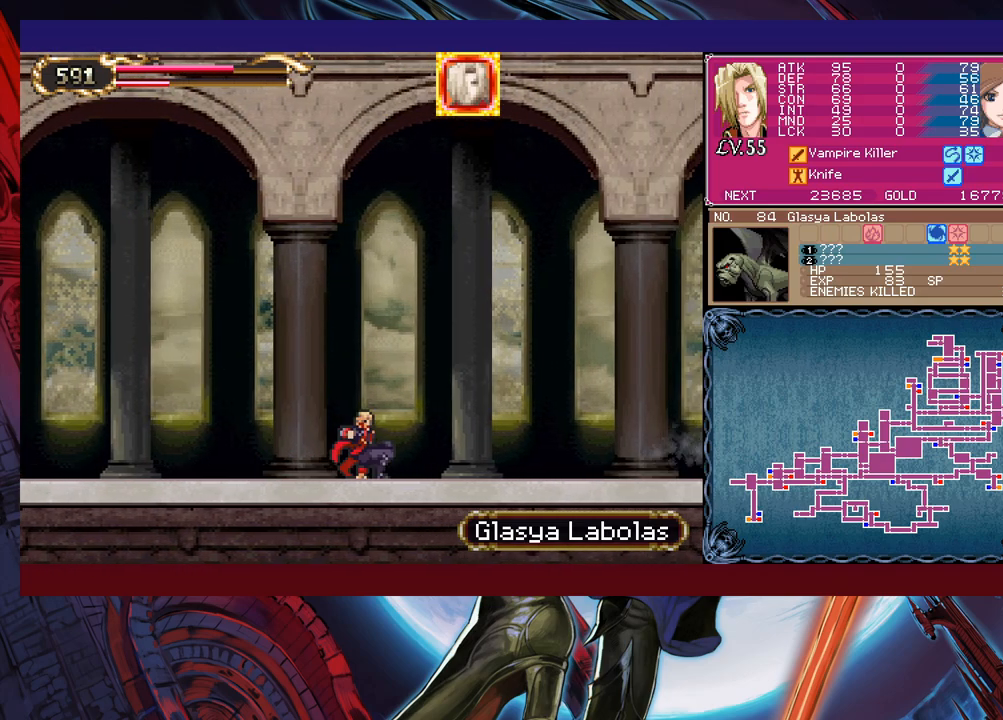
{"buttons": [], "left_stick": "down-left", "events": [[50, "left_stick", "right"], [100, "Y", "down"], [150, "Y", "up"], [150, "left_stick", "down-left"], [250, "B", "down"], [333, "B", "up"], [383, "B", "down"], [483, "B", "up"]]}
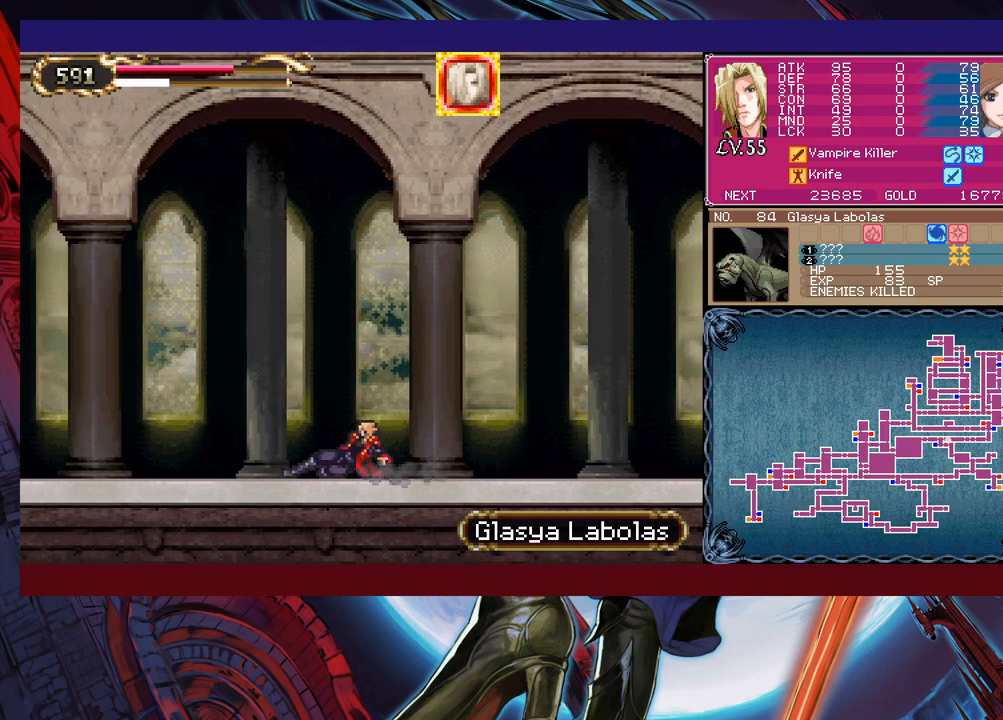
{"buttons": ["B"], "left_stick": "right", "events": [[200, "left_stick", "center"], [400, "left_stick", "right"], [450, "Y", "down"], [483, "B", "down"], [500, "Y", "up"]]}
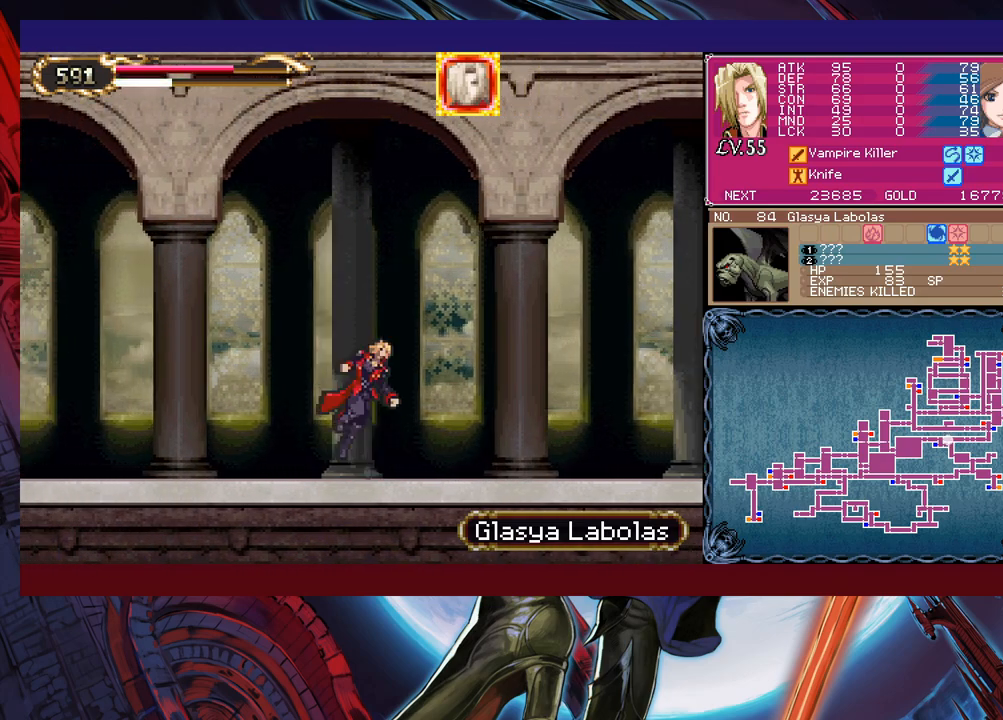
{"buttons": ["B"], "left_stick": "down-left", "events": [[33, "left_stick", "down-left"], [50, "B", "up"], [150, "B", "down"], [200, "B", "up"], [250, "B", "down"], [333, "B", "up"], [350, "left_stick", "center"], [400, "Y", "down"], [400, "left_stick", "right"], [450, "B", "down"], [450, "Y", "up"], [500, "left_stick", "down-left"]]}
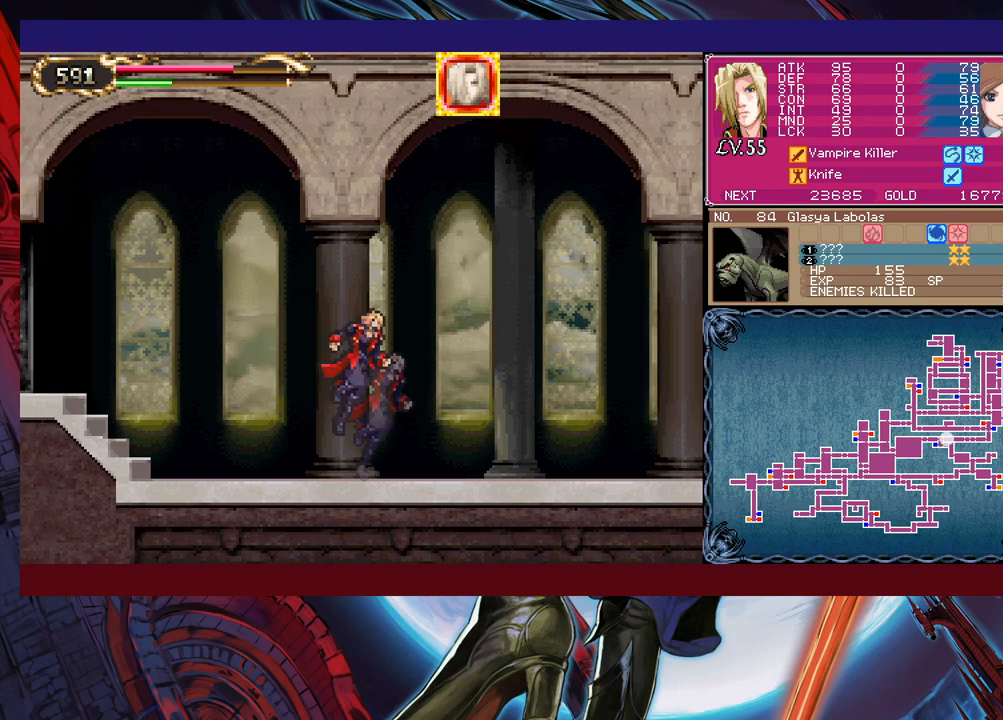
{"buttons": ["B"], "left_stick": "down-left", "events": [[50, "B", "up"], [100, "B", "down"], [150, "B", "up"], [200, "B", "down"], [300, "B", "up"], [350, "Y", "down"], [350, "left_stick", "right"], [400, "B", "down"], [433, "Y", "up"], [450, "left_stick", "down-left"]]}
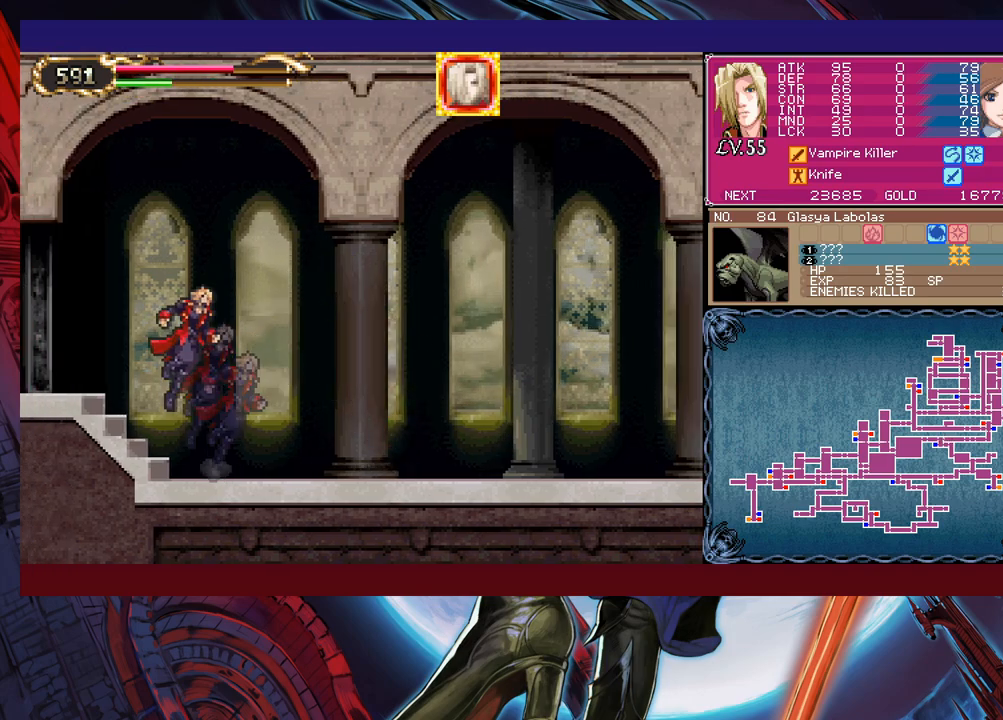
{"buttons": [], "left_stick": "left", "events": [[100, "B", "up"], [150, "B", "down"], [250, "B", "up"], [283, "B", "down"], [400, "B", "up"], [450, "left_stick", "left"]]}
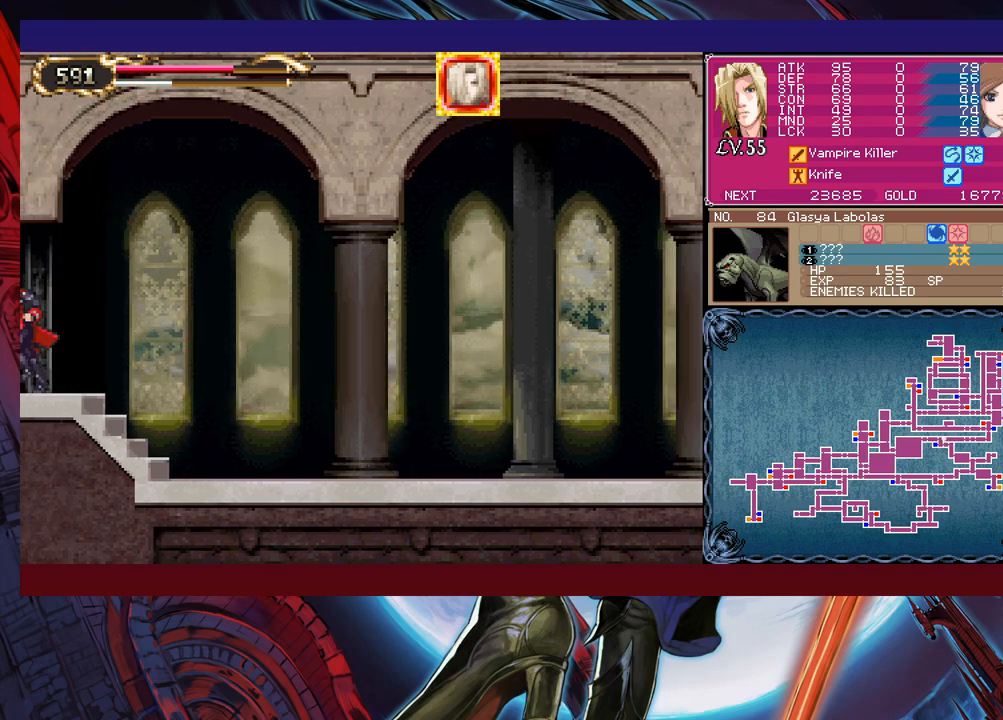
{"buttons": [], "left_stick": "right", "events": [[150, "left_stick", "right"]]}
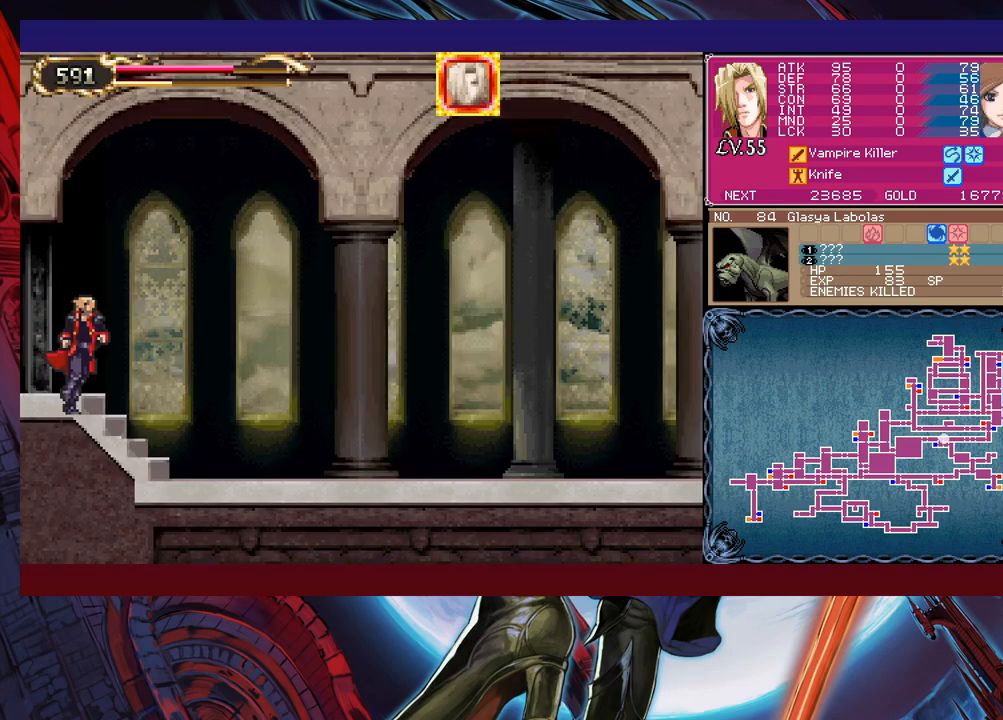
{"buttons": [], "left_stick": "right", "events": [[300, "B", "down"], [350, "B", "up"]]}
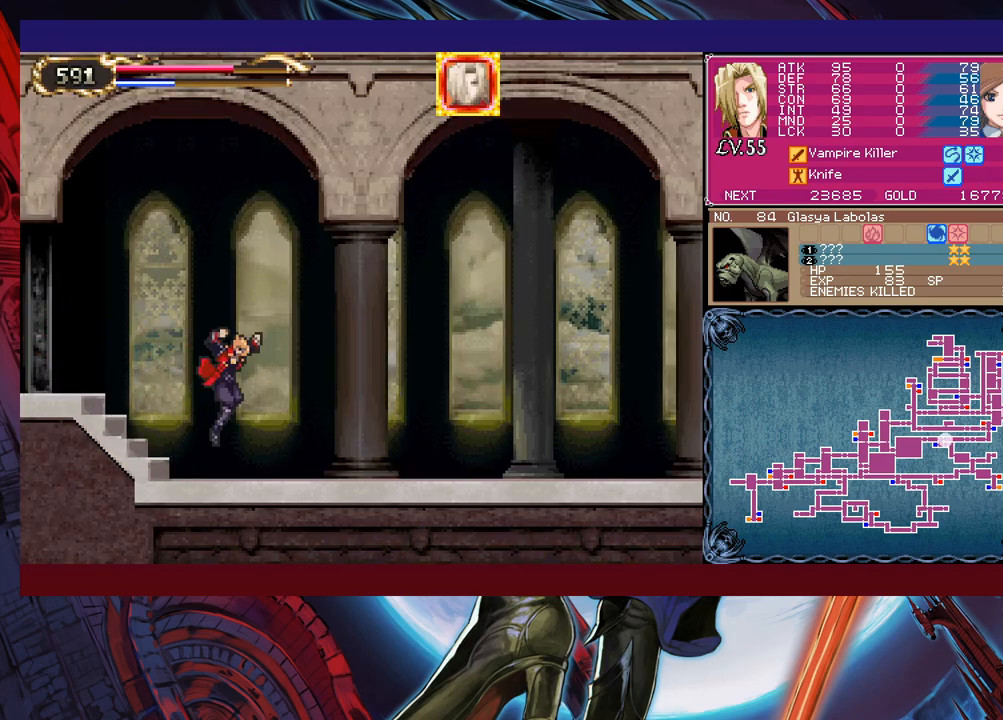
{"buttons": [], "left_stick": "down-right", "events": [[33, "left_stick", "up-right"], [50, "X", "down"], [150, "X", "up"], [233, "left_stick", "left"], [250, "Y", "down"], [300, "B", "down"], [300, "Y", "up"], [333, "B", "up"], [333, "left_stick", "down-right"]]}
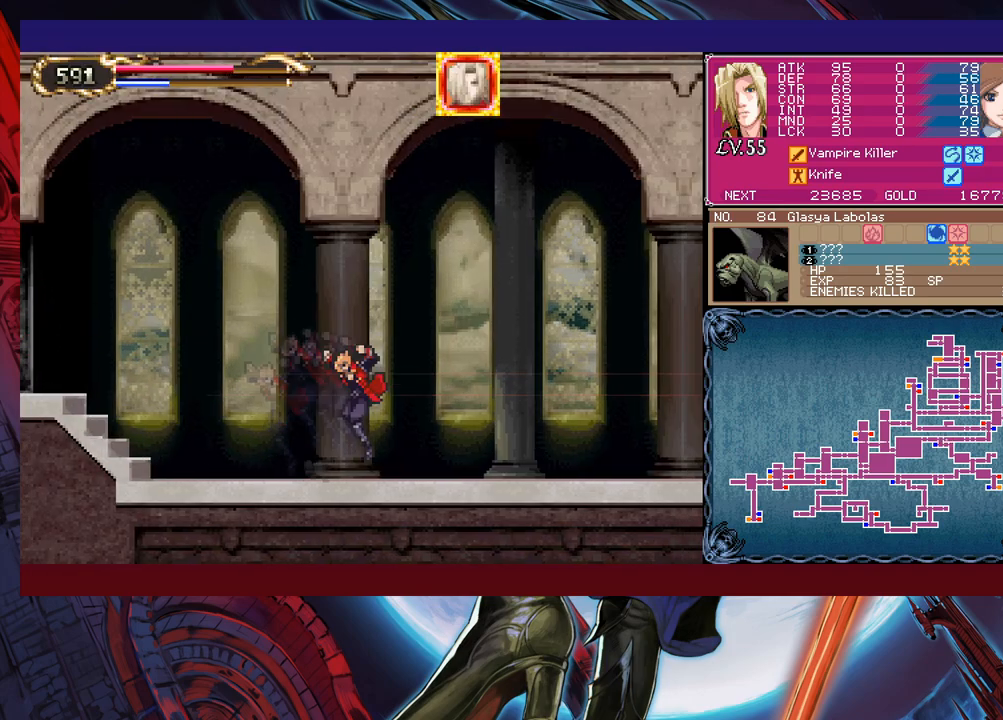
{"buttons": [], "left_stick": "down-right", "events": [[100, "Y", "down"], [100, "left_stick", "left"], [150, "B", "down"], [150, "Y", "up"], [183, "B", "up"], [183, "left_stick", "down-right"]]}
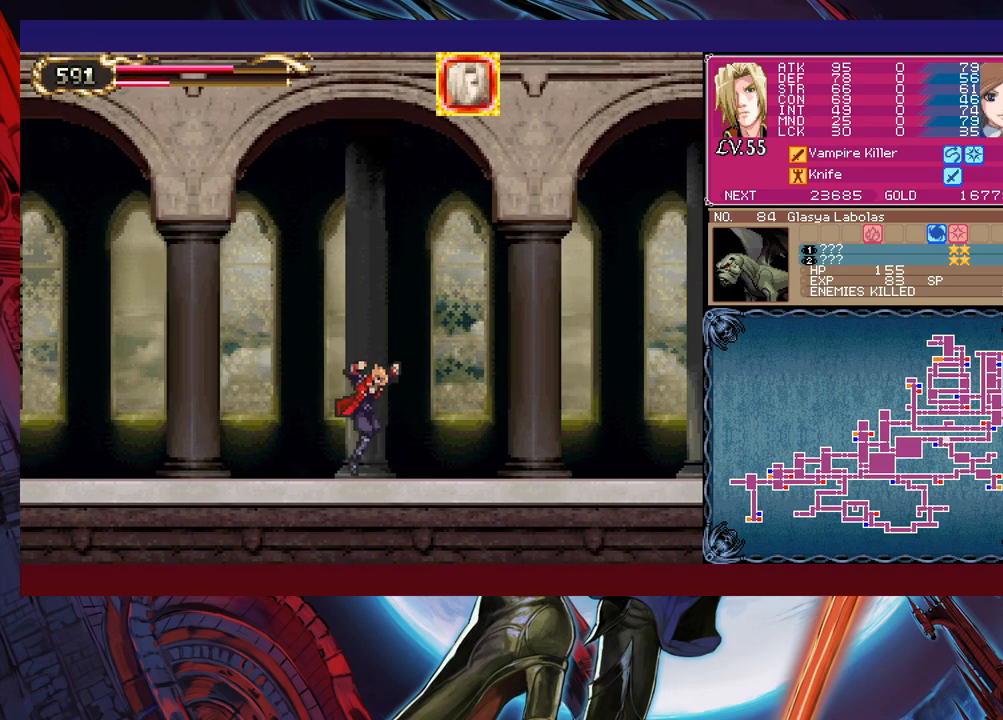
{"buttons": [], "left_stick": "right", "events": [[33, "B", "down"], [50, "left_stick", "up-right"], [83, "B", "up"], [150, "X", "down"], [233, "X", "up"], [283, "left_stick", "right"]]}
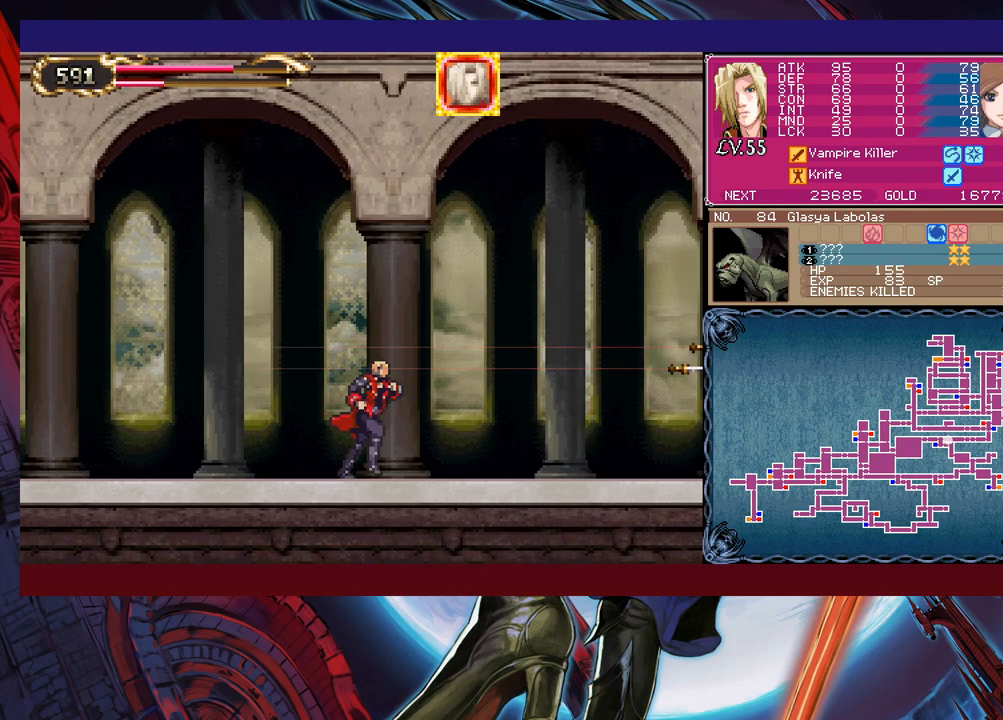
{"buttons": ["B"], "left_stick": "right", "events": [[500, "B", "down"]]}
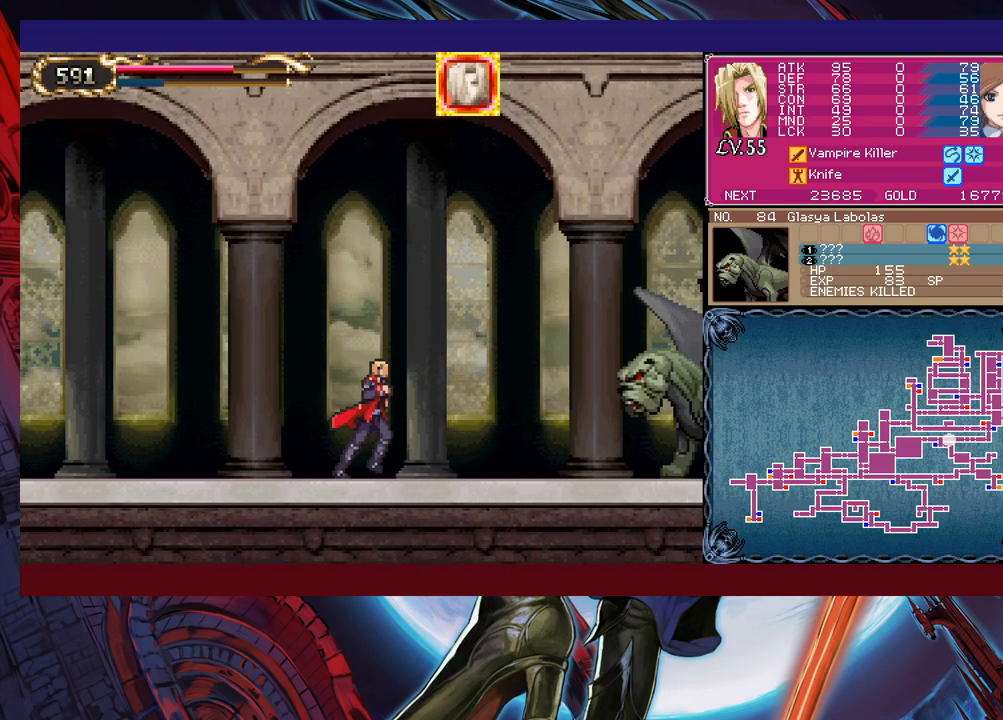
{"buttons": ["X"], "left_stick": "center", "events": [[50, "B", "up"], [50, "left_stick", "up-right"], [100, "X", "down"], [200, "X", "up"], [200, "left_stick", "right"], [400, "X", "down"], [400, "left_stick", "center"], [450, "X", "up"], [500, "X", "down"]]}
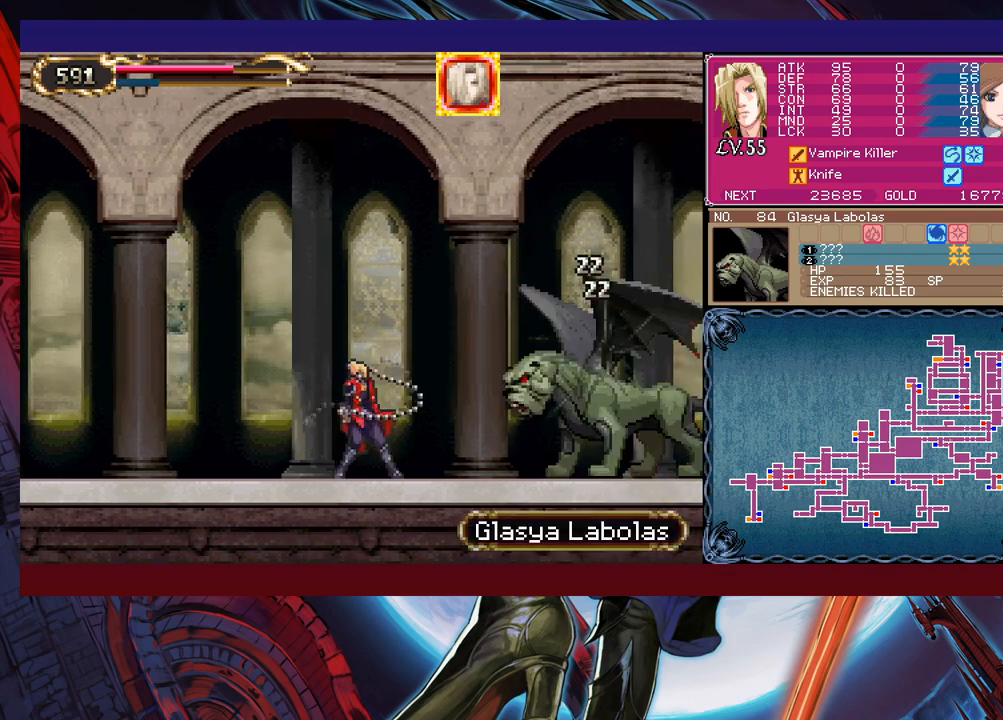
{"buttons": [], "left_stick": "center", "events": [[100, "X", "up"], [383, "X", "down"], [500, "X", "up"]]}
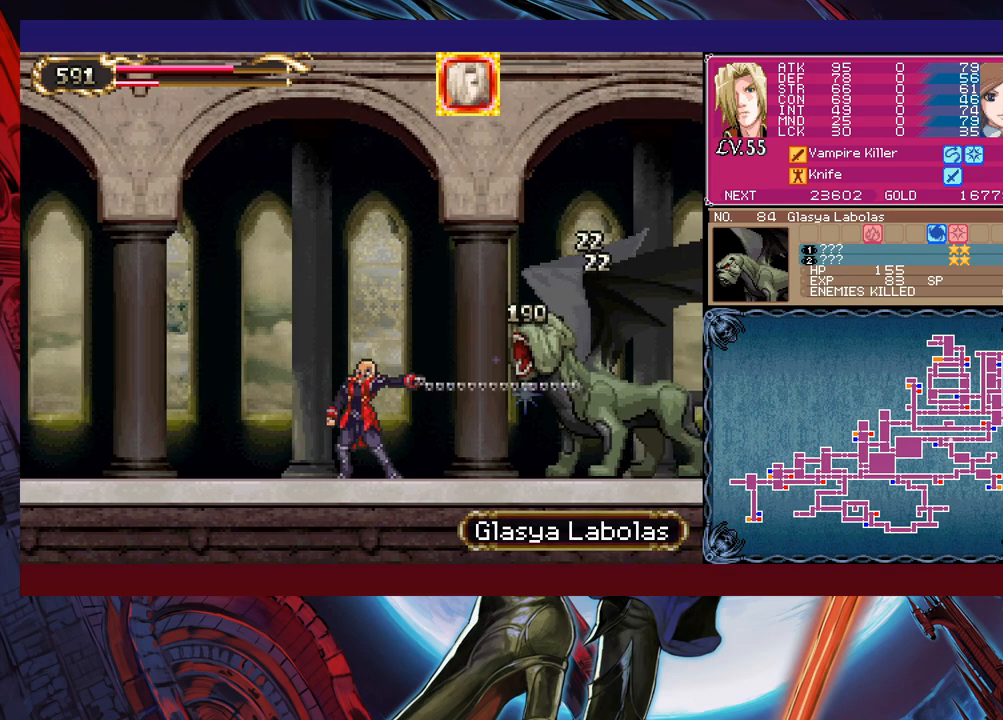
{"buttons": ["B"], "left_stick": "down-left", "events": [[150, "Y", "down"], [200, "B", "down"], [200, "Y", "up"], [283, "B", "up"], [283, "left_stick", "down-left"], [350, "B", "down"], [400, "B", "up"], [483, "B", "down"]]}
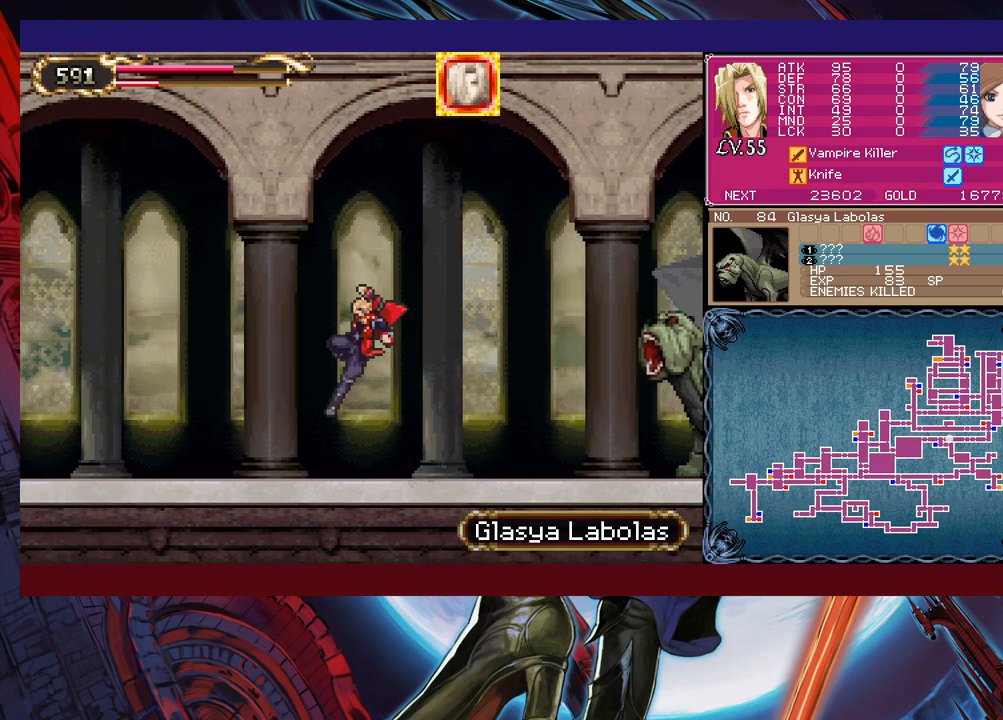
{"buttons": [], "left_stick": "center", "events": [[33, "B", "up"], [100, "Y", "down"], [100, "left_stick", "right"], [150, "B", "down"], [150, "Y", "up"], [200, "left_stick", "down-left"], [233, "B", "up"], [300, "B", "down"], [350, "B", "up"], [400, "B", "down"], [483, "B", "up"], [500, "left_stick", "center"]]}
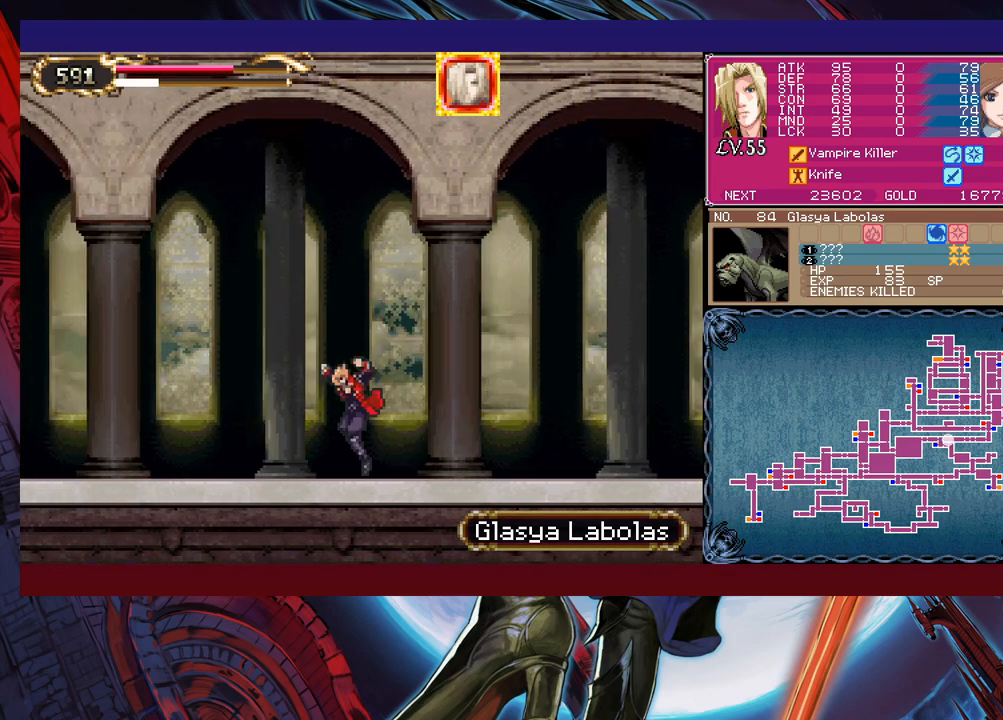
{"buttons": ["Y"], "left_stick": "right", "events": [[50, "Y", "down"], [50, "left_stick", "right"], [100, "B", "down"], [100, "Y", "up"], [150, "left_stick", "down-left"], [183, "B", "up"], [250, "B", "down"], [300, "B", "up"], [350, "B", "down"], [433, "B", "up"], [500, "Y", "down"], [500, "left_stick", "right"]]}
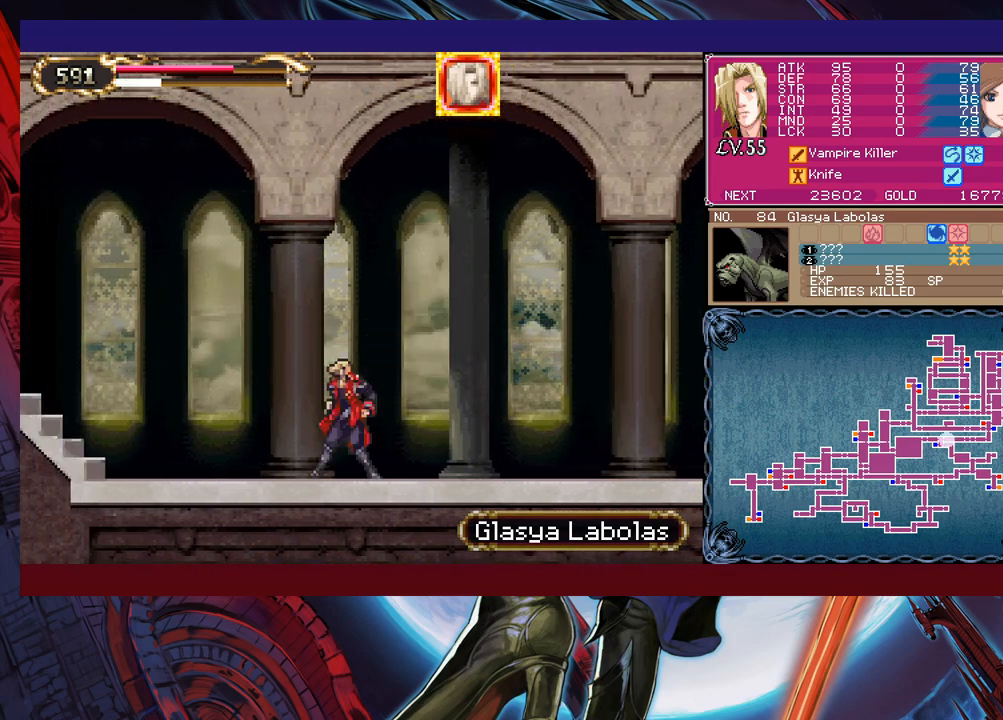
{"buttons": ["B"], "left_stick": "right", "events": [[50, "B", "down"], [50, "Y", "up"], [100, "left_stick", "down-left"], [133, "B", "up"], [200, "B", "down"], [250, "B", "up"], [300, "B", "down"], [383, "B", "up"], [450, "Y", "down"], [450, "left_stick", "right"], [500, "B", "down"], [500, "Y", "up"]]}
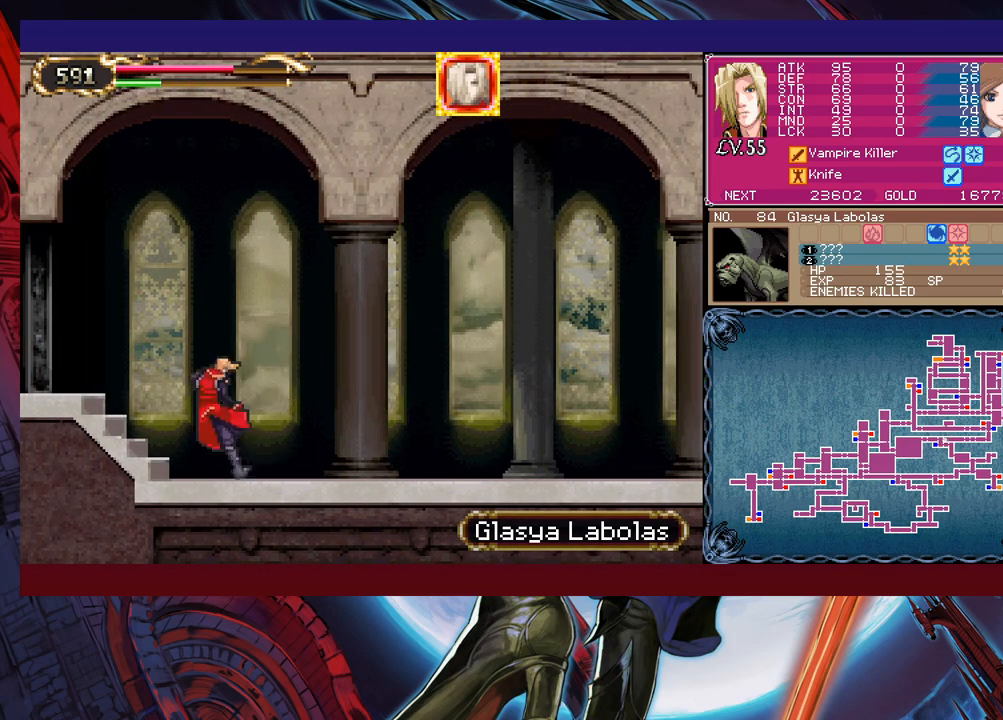
{"buttons": ["R1"], "left_stick": "left", "events": [[50, "left_stick", "down-left"], [100, "B", "up"], [150, "B", "down"], [200, "B", "up"], [233, "B", "down"], [300, "B", "up"], [383, "left_stick", "left"], [400, "R1", "down"]]}
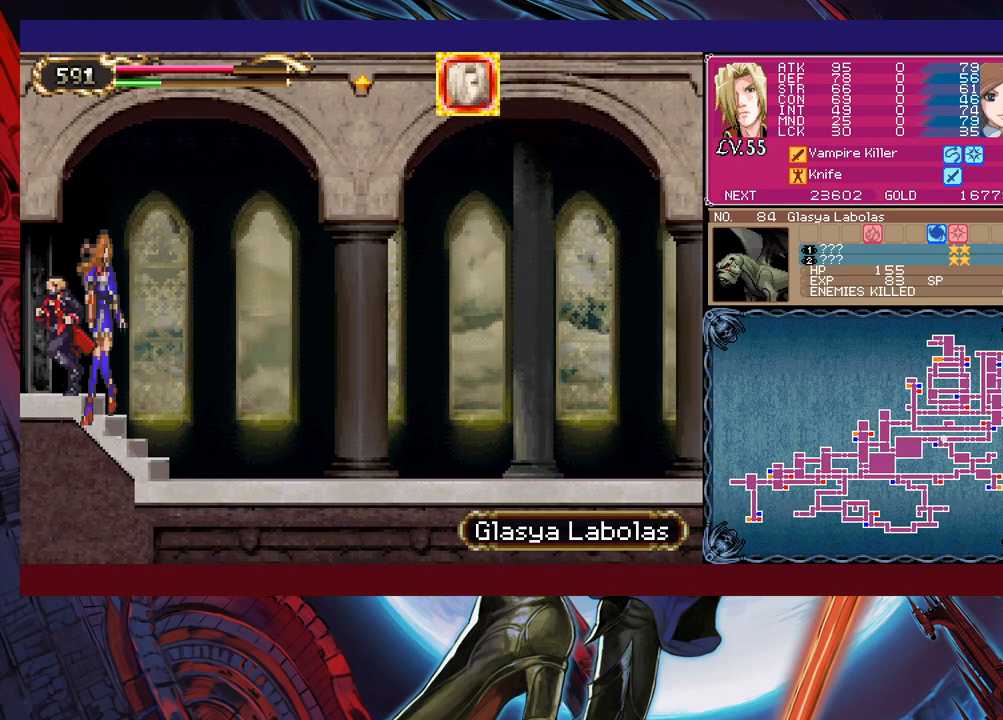
{"buttons": [], "left_stick": "right", "events": [[33, "R1", "up"], [300, "left_stick", "right"]]}
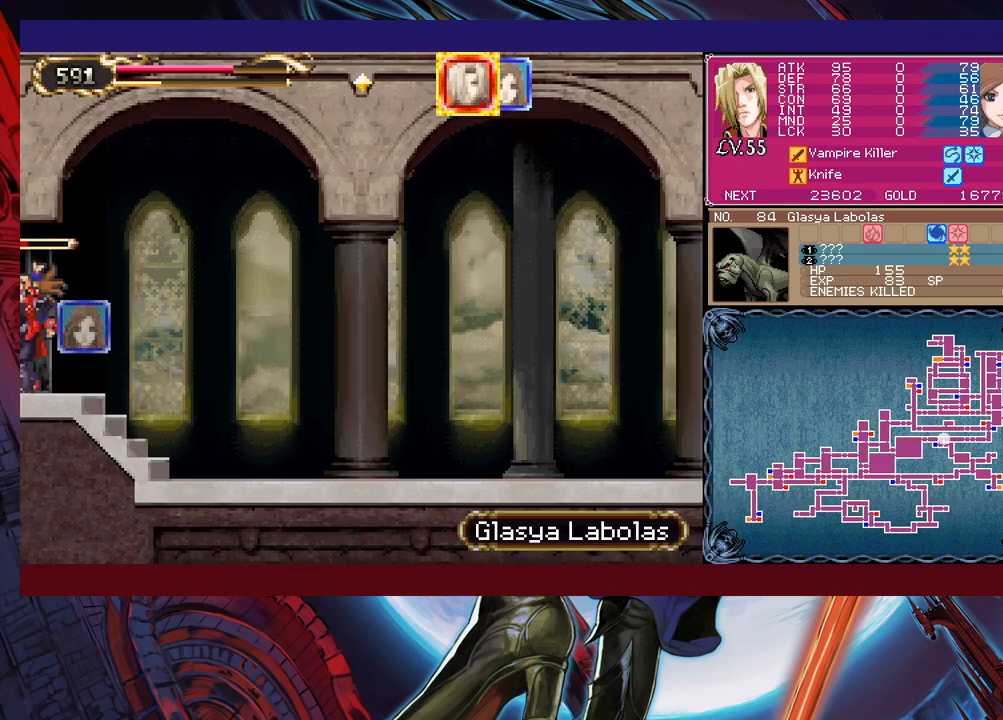
{"buttons": [], "left_stick": "right", "events": []}